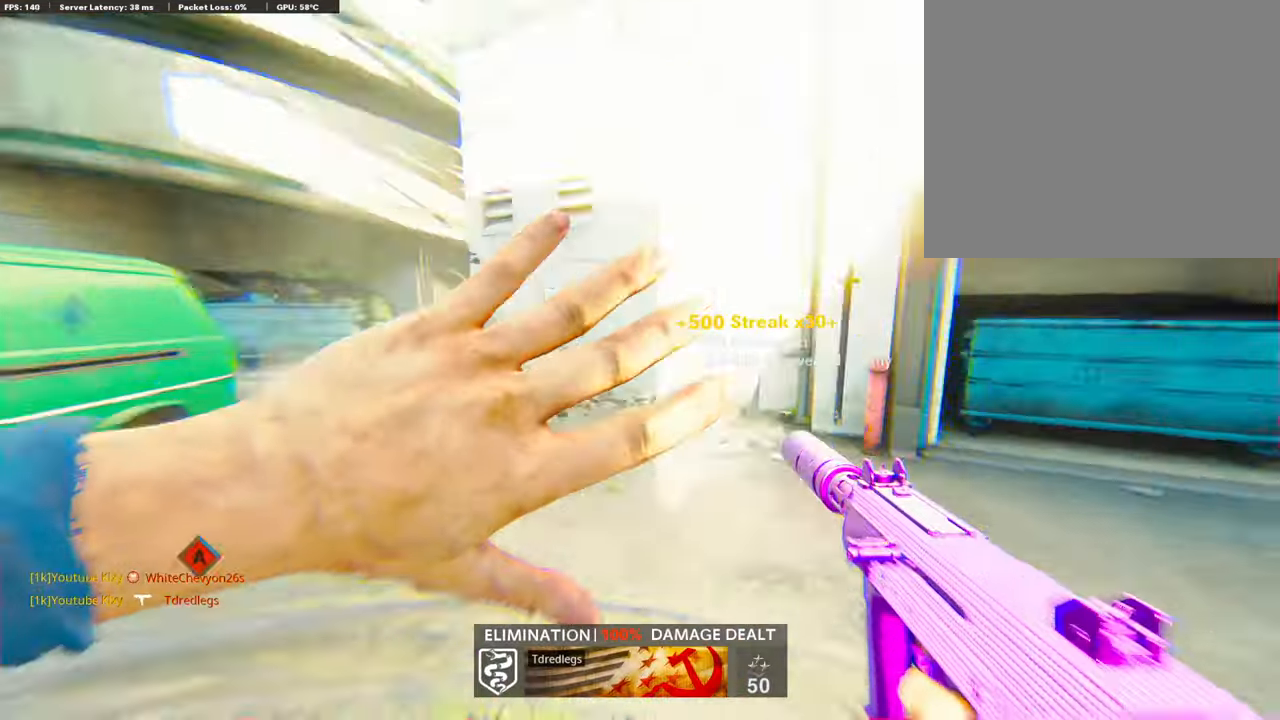
Gameplay with a controller (PlayStation layout); each line is a JSON object with the inputs held at the frame after it. "events" lists button and stick changes between this image and that frame as [ms after this image, input, new state], when the widget could be followed in between. Not read: TOUCHPAD.
{"buttons": ["L1"], "left_stick": "down-left", "right_stick": "up-left", "events": [[168, "CROSS", "down"], [168, "L3", "up"], [252, "L1", "down"], [252, "left_stick", "down-left"], [286, "CROSS", "up"], [286, "right_stick", "center"], [437, "right_stick", "up-left"]]}
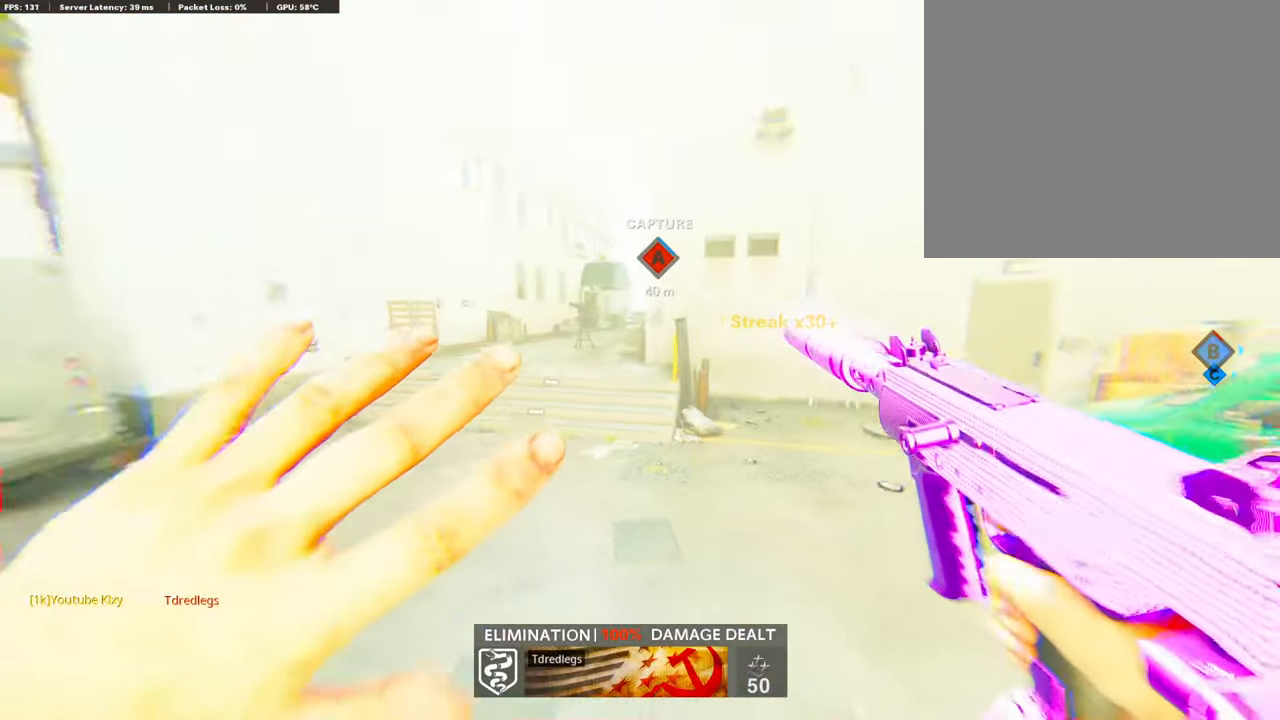
{"buttons": [], "left_stick": "up-right", "right_stick": "right", "events": [[168, "R1", "down"], [168, "right_stick", "up-right"], [201, "left_stick", "right"], [353, "right_stick", "center"], [437, "L1", "up"], [437, "R1", "up"], [470, "left_stick", "up-right"], [487, "right_stick", "right"]]}
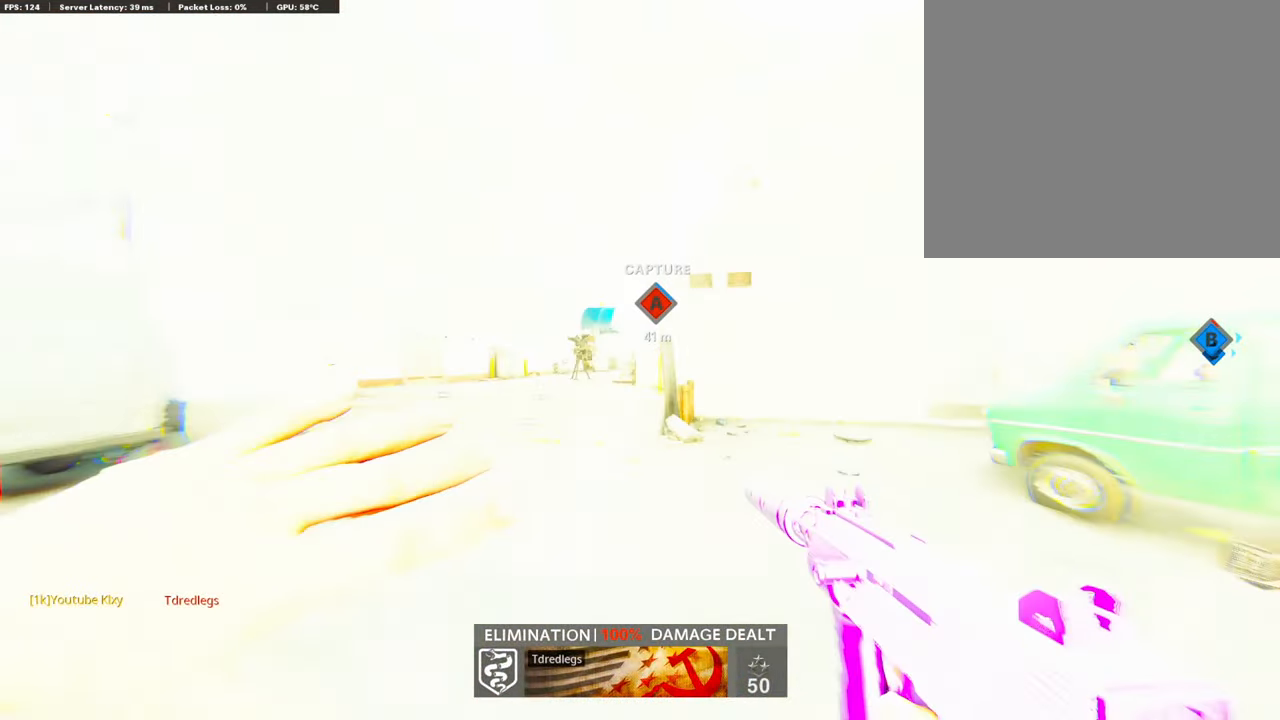
{"buttons": [], "left_stick": "center", "right_stick": "center", "events": [[67, "L3", "down"], [168, "left_stick", "up"], [202, "right_stick", "center"], [235, "L3", "up"], [370, "left_stick", "center"]]}
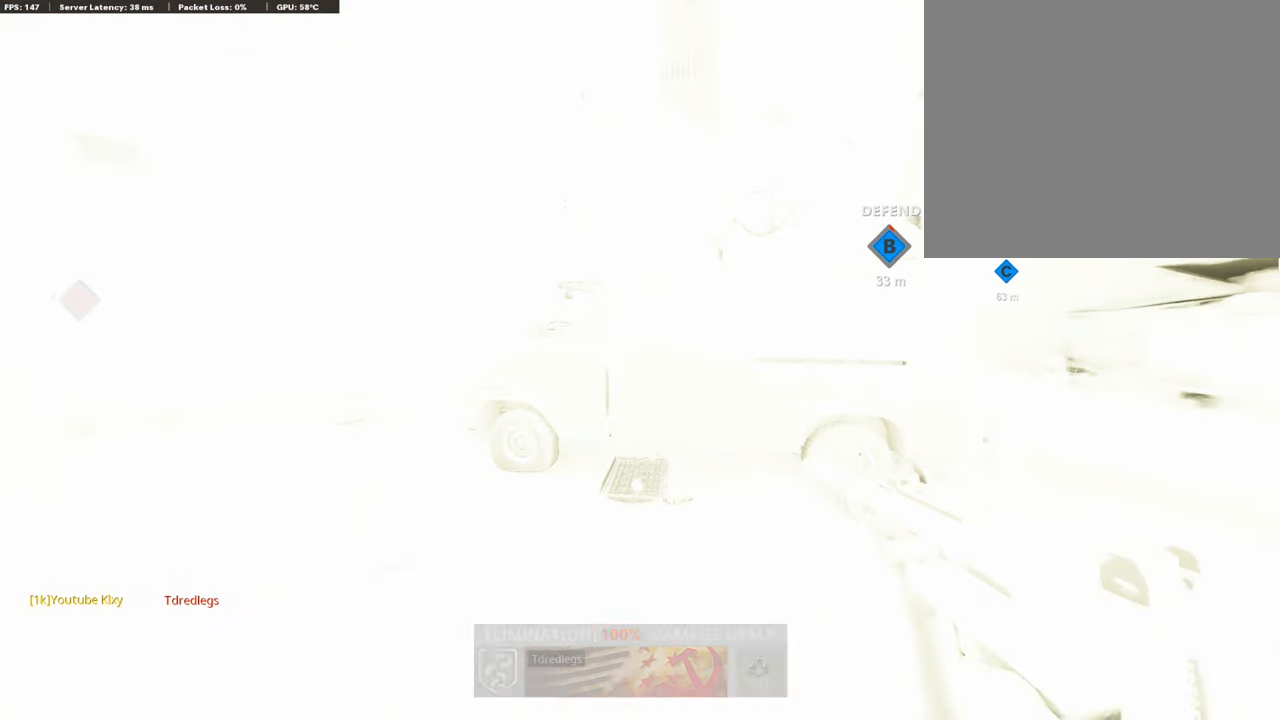
{"buttons": [], "left_stick": "center", "right_stick": "center", "events": []}
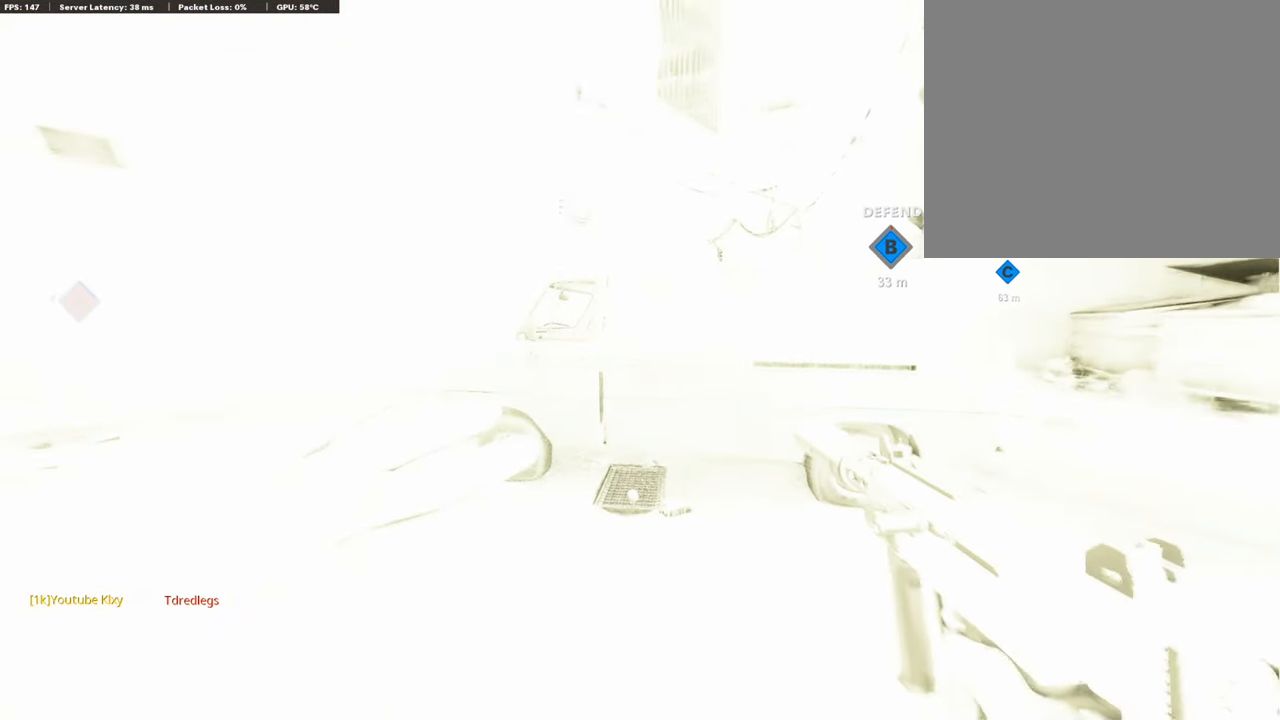
{"buttons": [], "left_stick": "center", "right_stick": "center", "events": []}
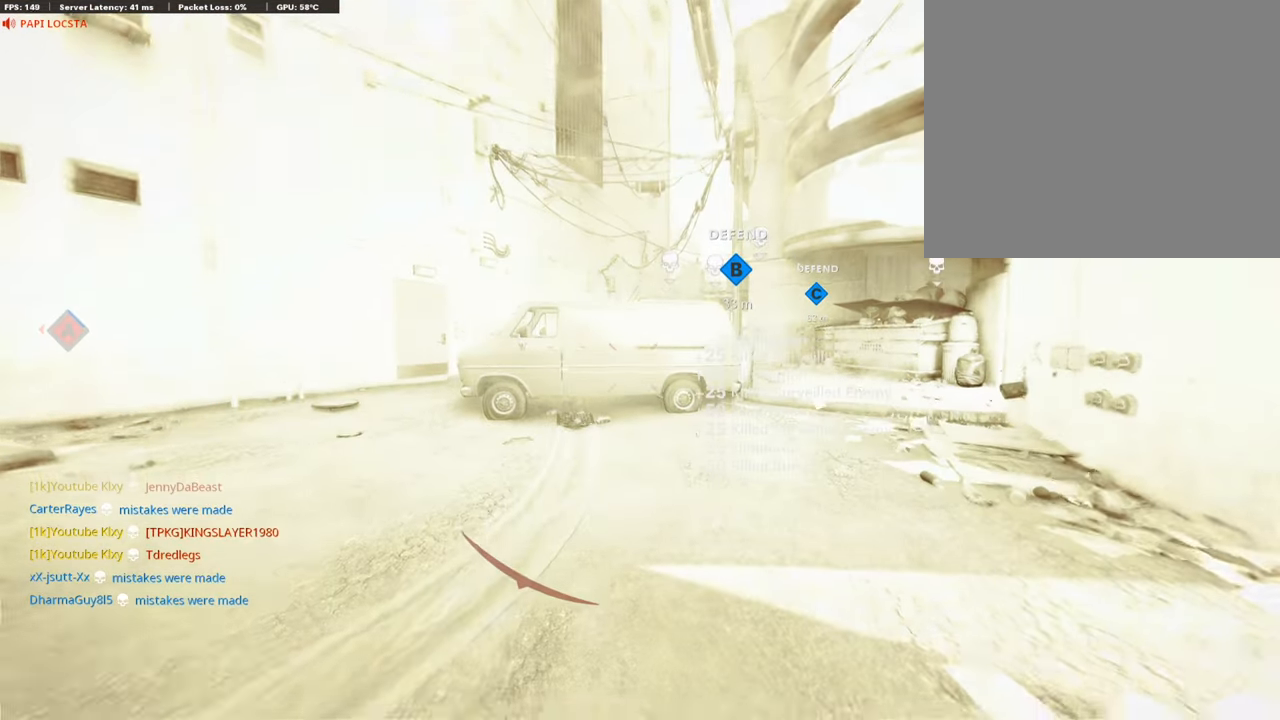
{"buttons": [], "left_stick": "center", "right_stick": "center", "events": []}
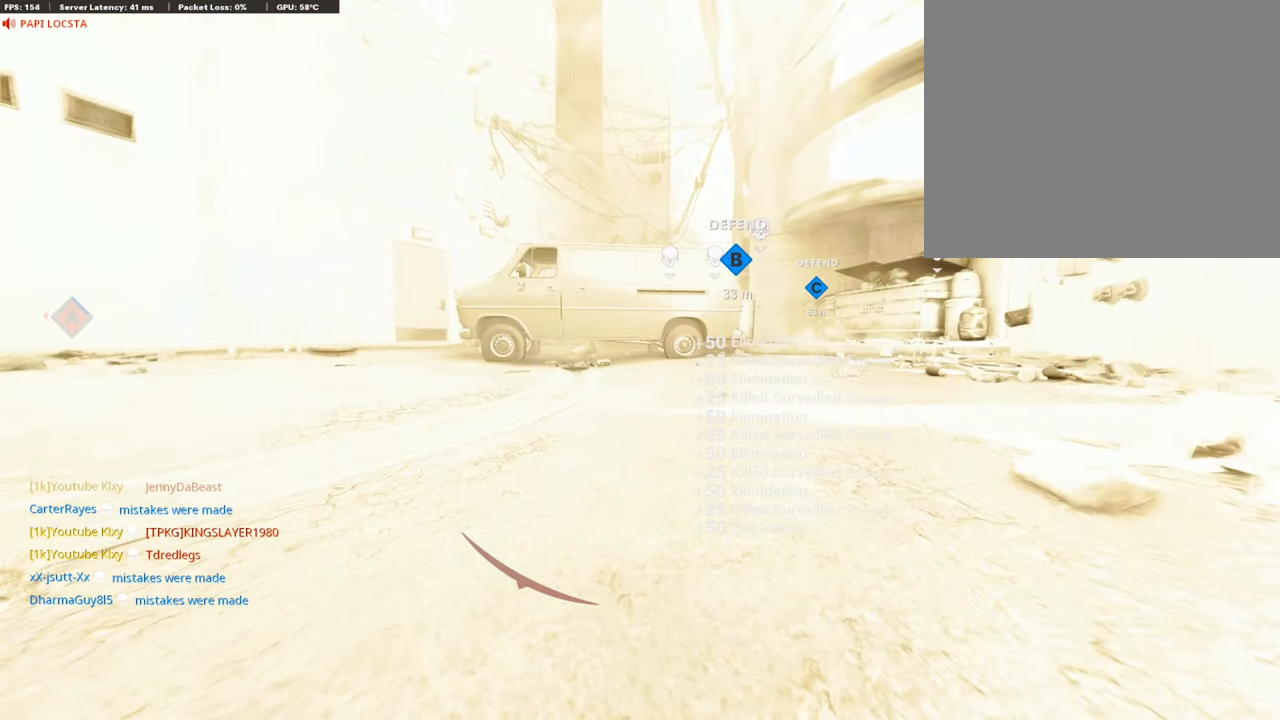
{"buttons": [], "left_stick": "center", "right_stick": "center", "events": []}
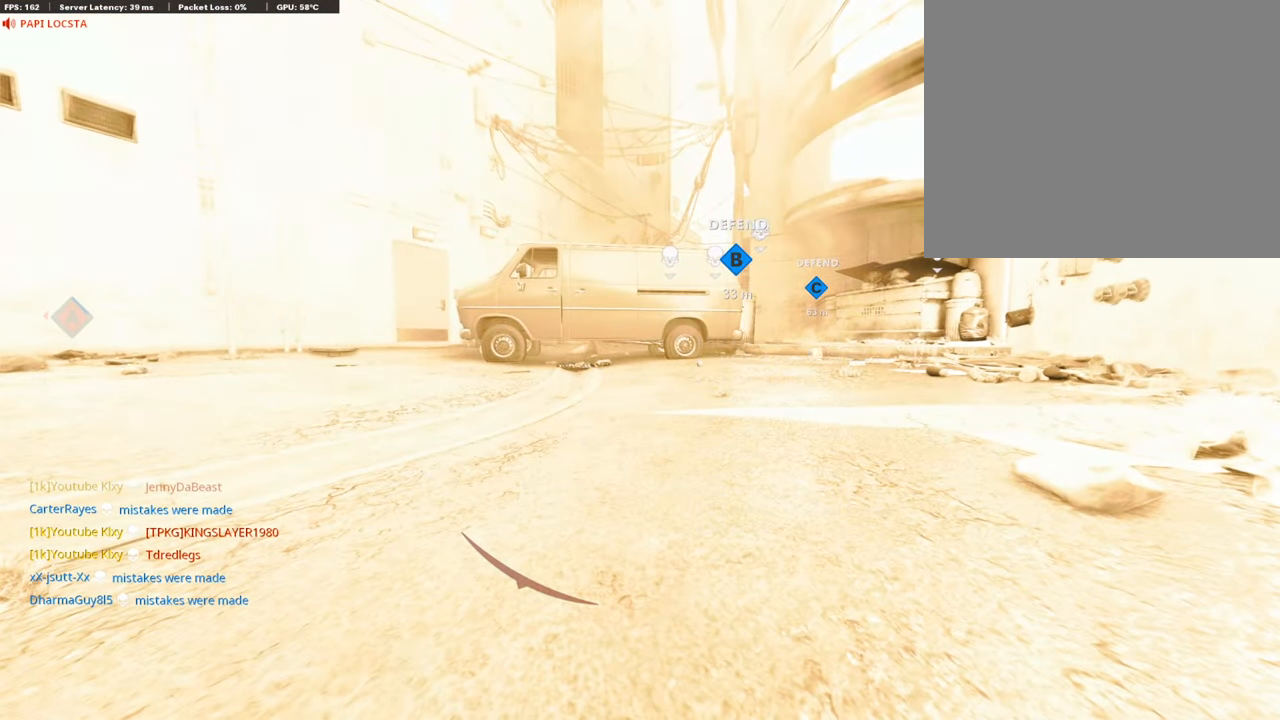
{"buttons": [], "left_stick": "center", "right_stick": "center", "events": []}
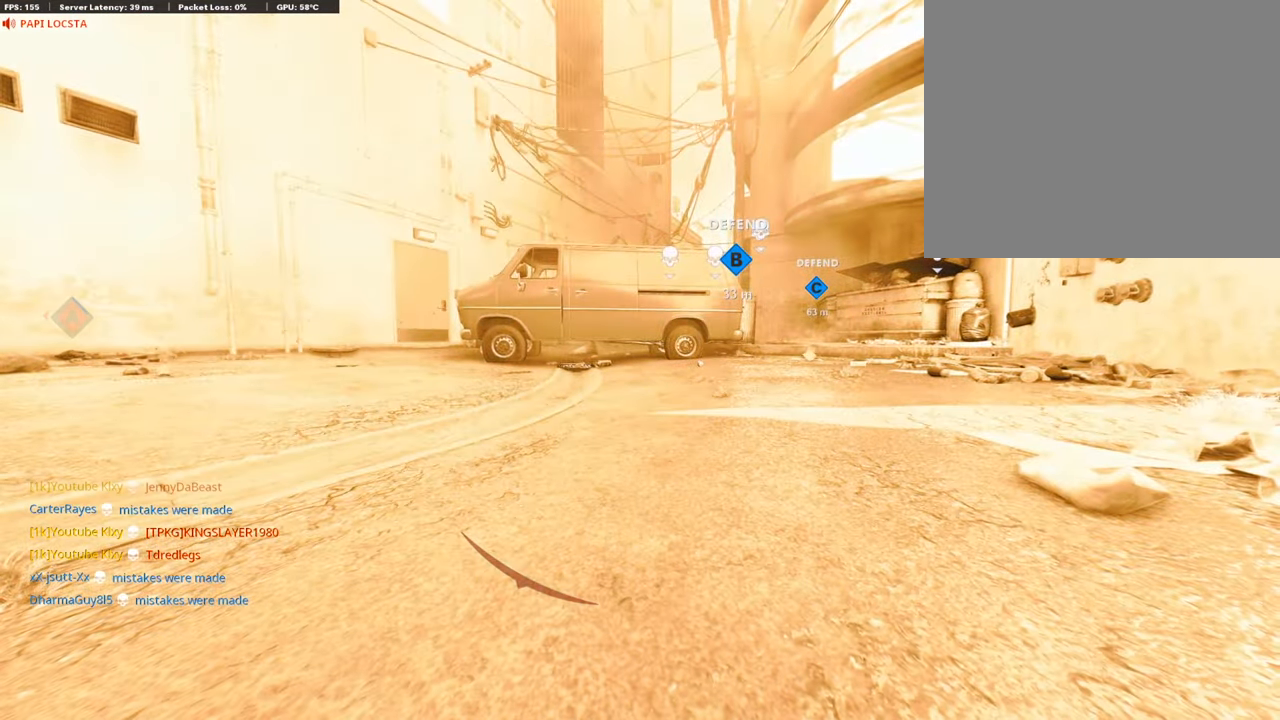
{"buttons": [], "left_stick": "center", "right_stick": "center", "events": []}
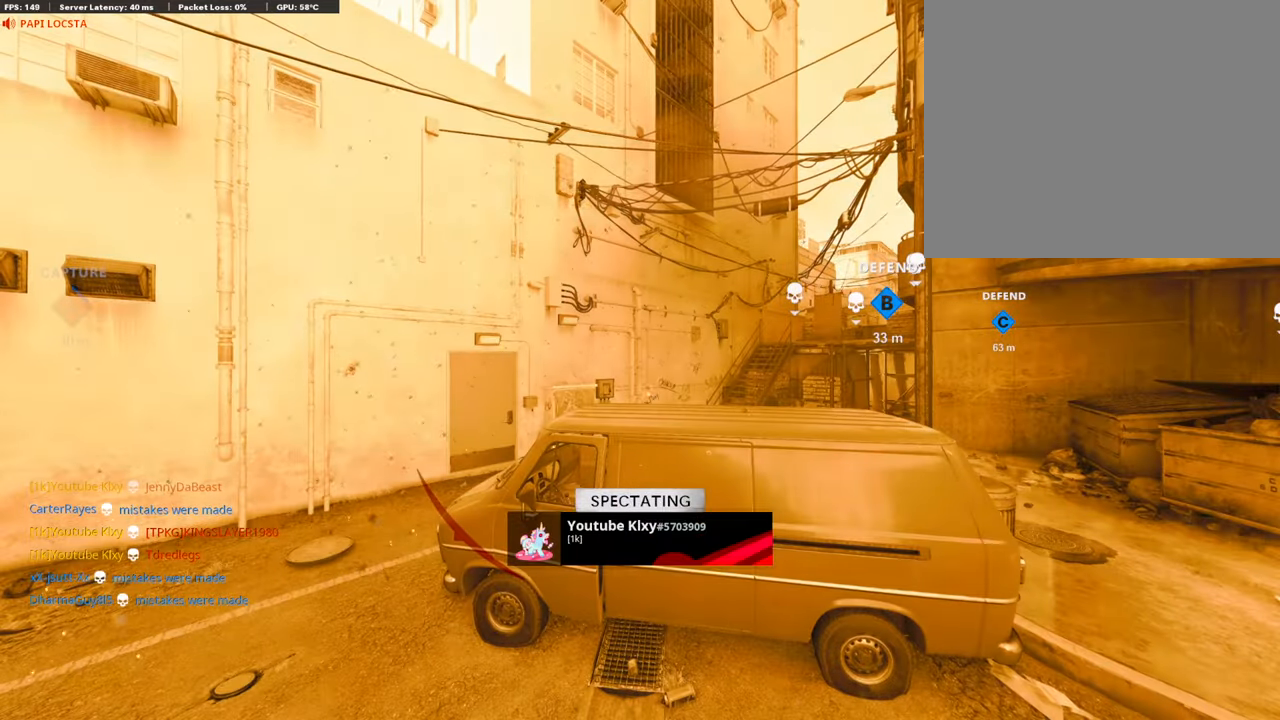
{"buttons": [], "left_stick": "center", "right_stick": "center", "events": []}
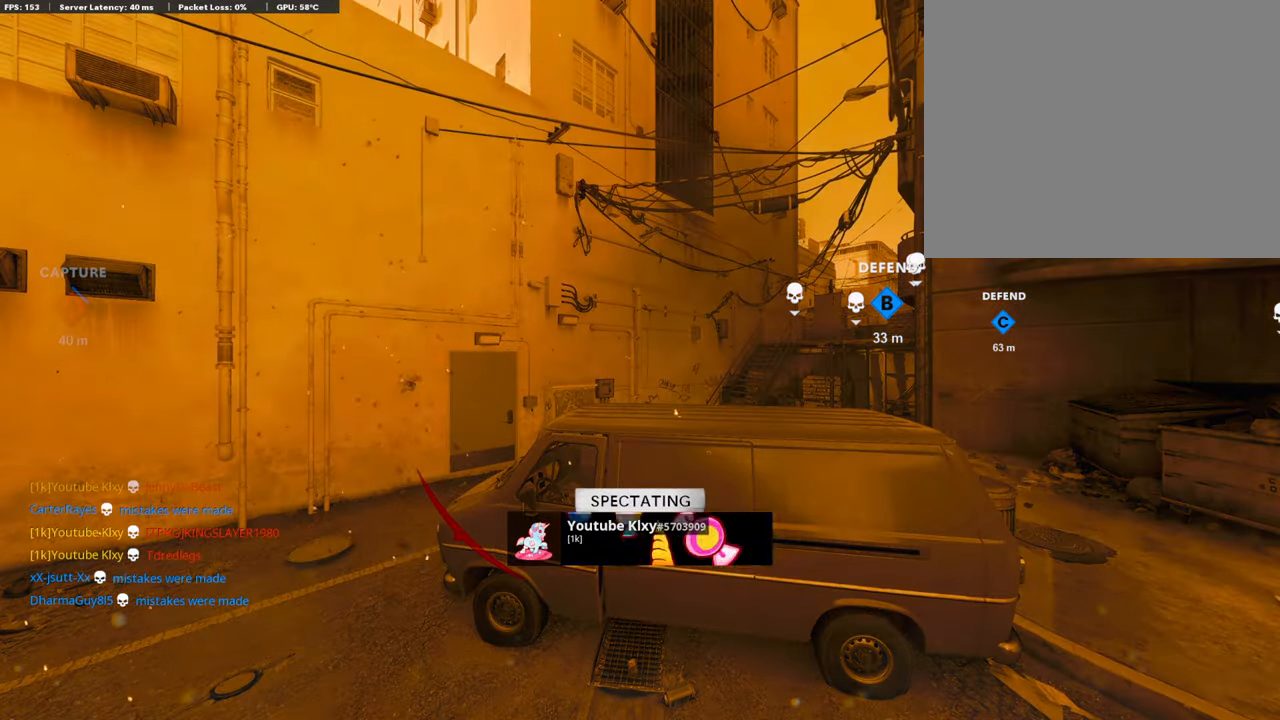
{"buttons": ["DPAD_RIGHT"], "left_stick": "center", "right_stick": "center", "events": [[404, "DPAD_RIGHT", "down"]]}
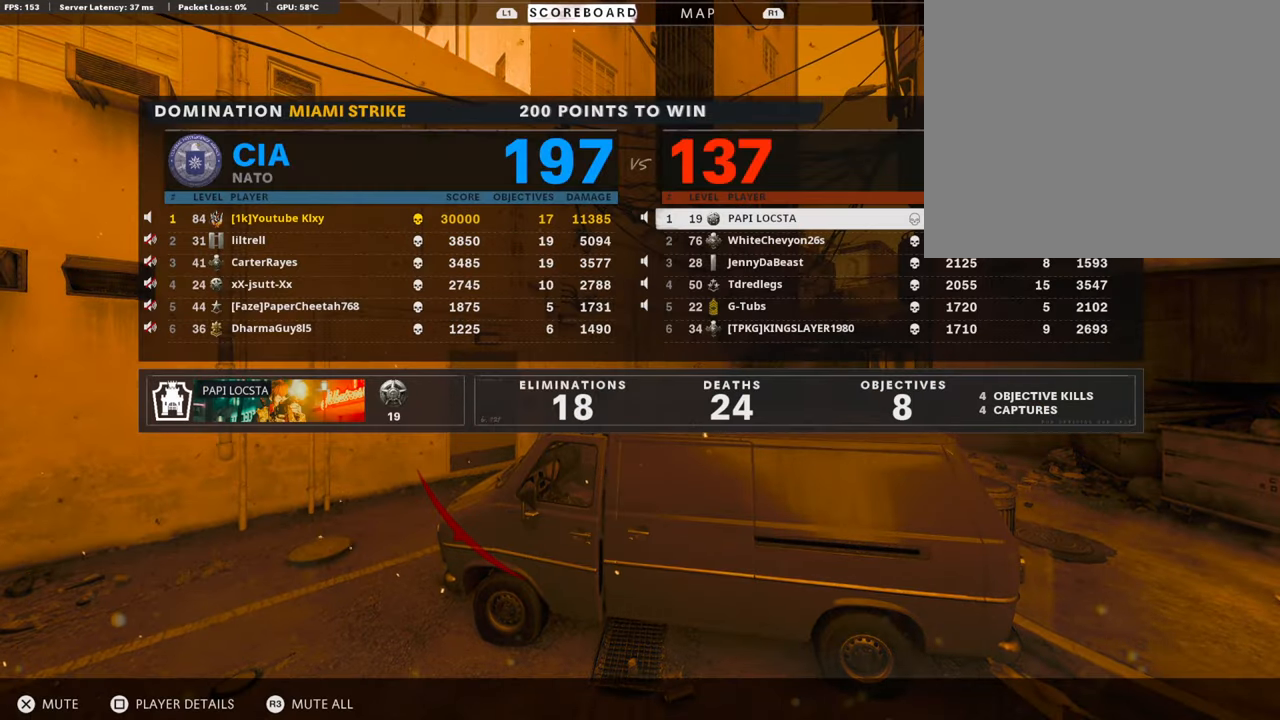
{"buttons": [], "left_stick": "center", "right_stick": "center", "events": [[17, "DPAD_RIGHT", "up"], [202, "CROSS", "down"], [353, "CROSS", "up"]]}
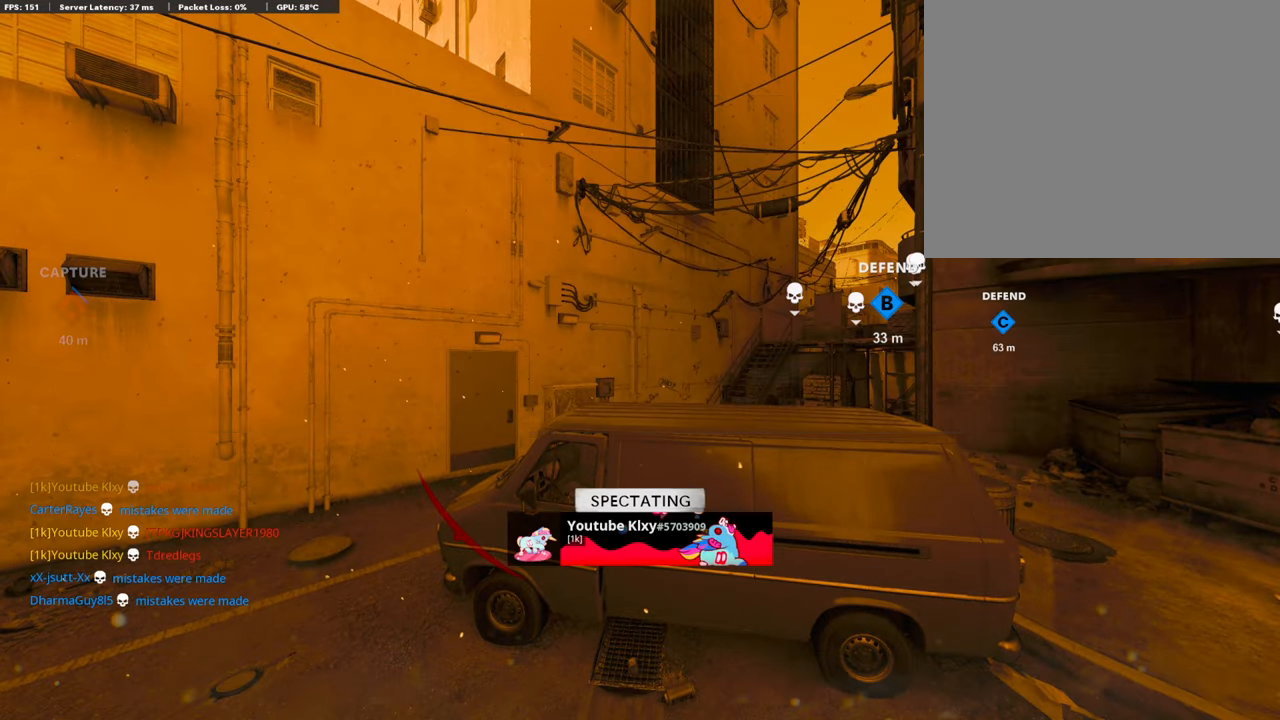
{"buttons": [], "left_stick": "center", "right_stick": "center", "events": []}
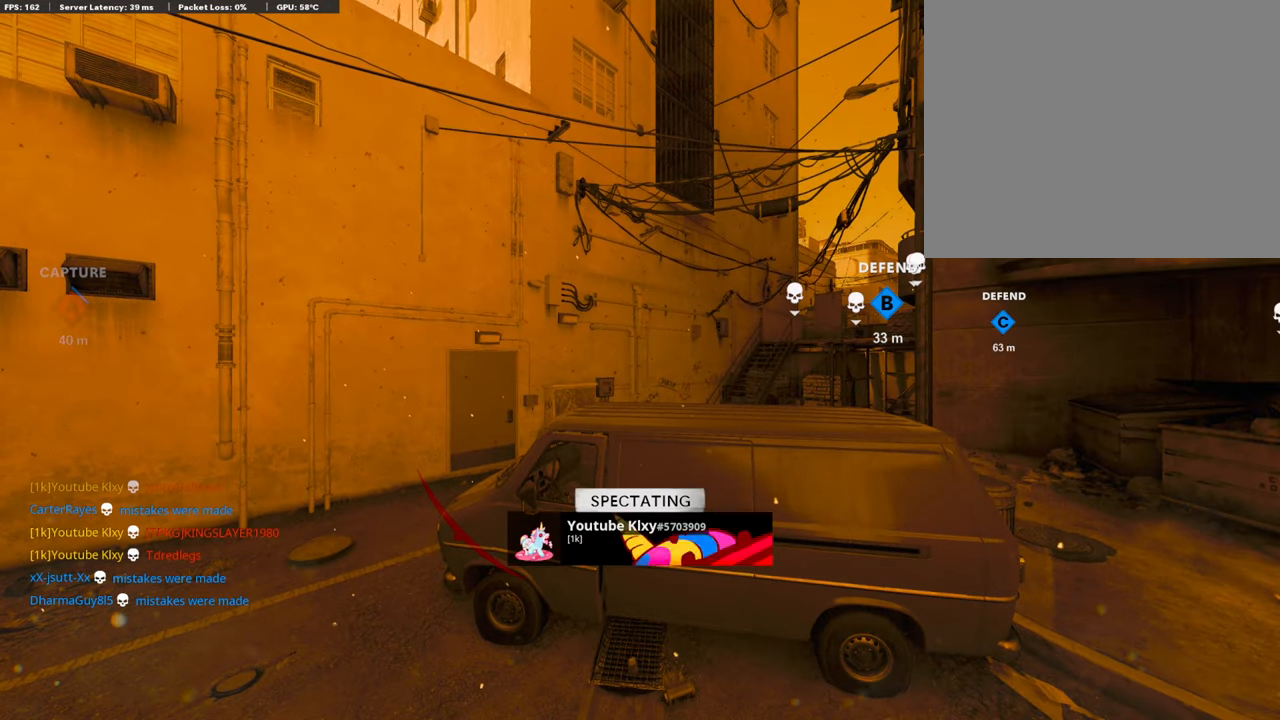
{"buttons": ["DPAD_RIGHT"], "left_stick": "center", "right_stick": "center", "events": [[487, "DPAD_RIGHT", "down"]]}
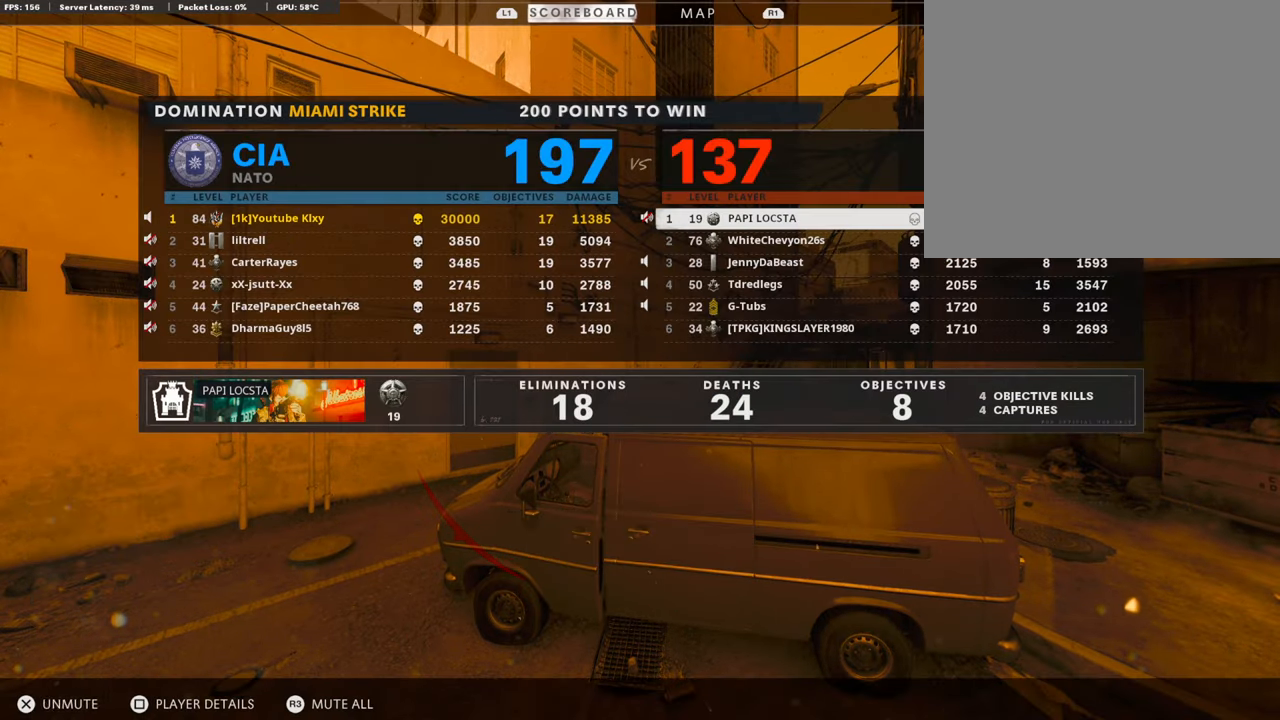
{"buttons": [], "left_stick": "center", "right_stick": "center", "events": [[68, "DPAD_RIGHT", "up"], [84, "CROSS", "down"], [219, "CROSS", "up"]]}
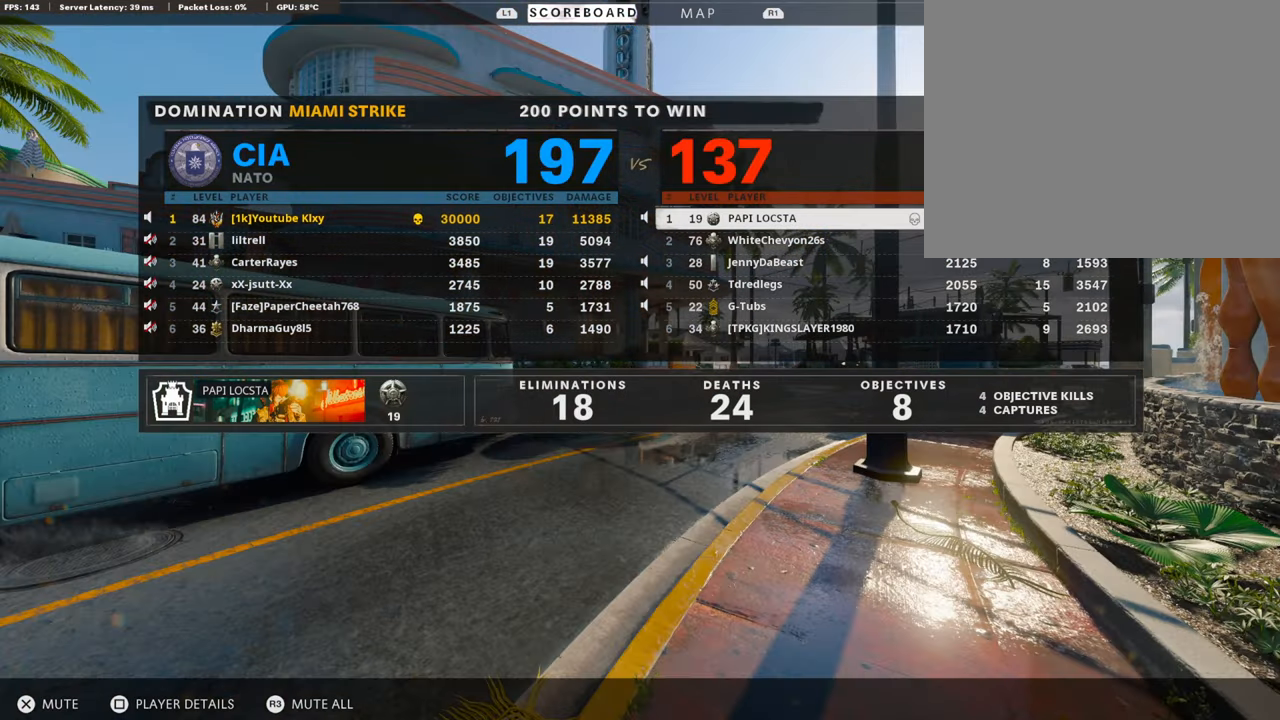
{"buttons": [], "left_stick": "up", "right_stick": "center", "events": [[17, "left_stick", "up"], [118, "L3", "down"], [269, "L3", "up"]]}
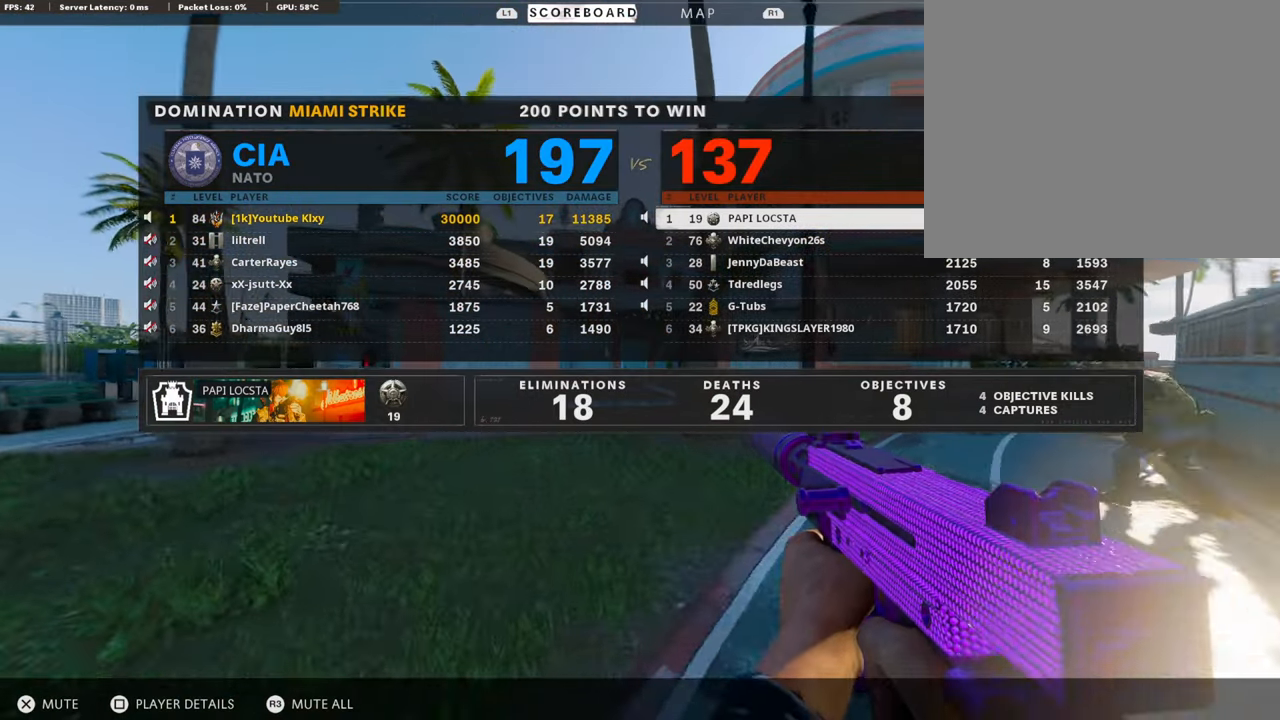
{"buttons": [], "left_stick": "up", "right_stick": "left", "events": [[471, "right_stick", "left"]]}
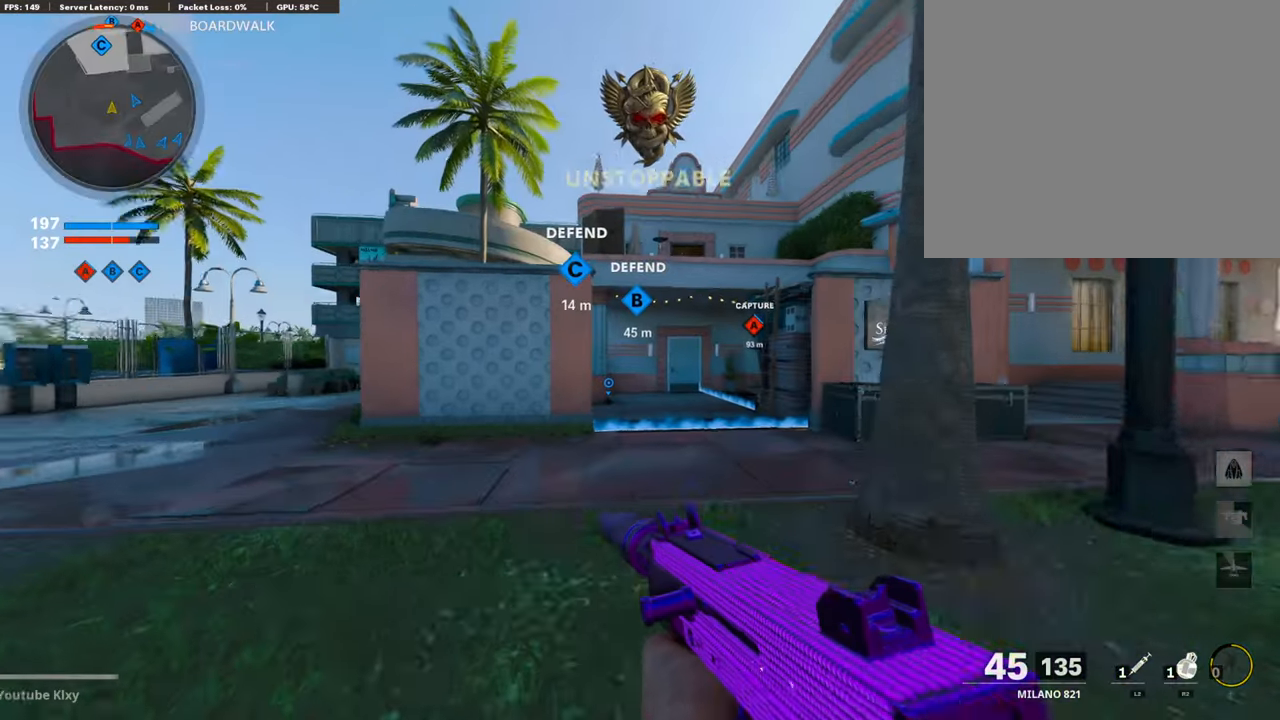
{"buttons": ["CROSS"], "left_stick": "up", "right_stick": "center", "events": [[168, "right_stick", "center"], [471, "CROSS", "down"]]}
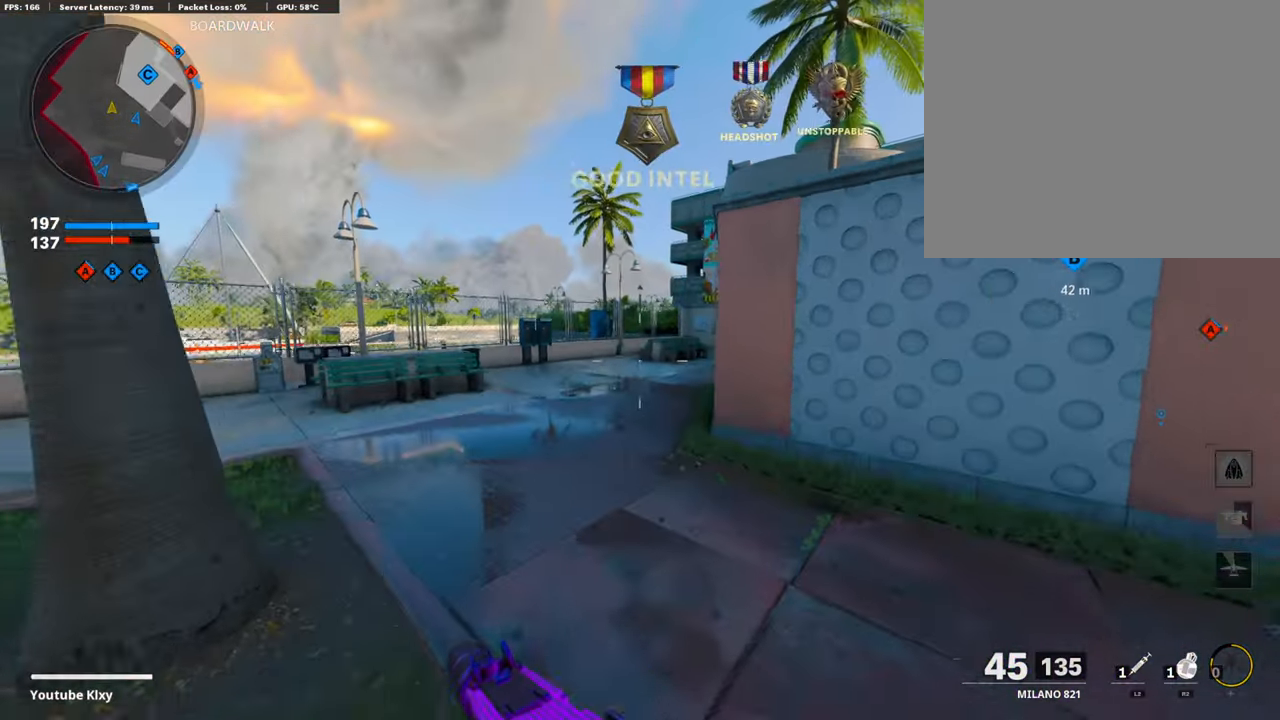
{"buttons": [], "left_stick": "center", "right_stick": "center", "events": [[84, "CROSS", "up"], [152, "TRIANGLE", "down"], [253, "TRIANGLE", "up"], [286, "left_stick", "center"], [320, "TRIANGLE", "down"], [404, "TRIANGLE", "up"]]}
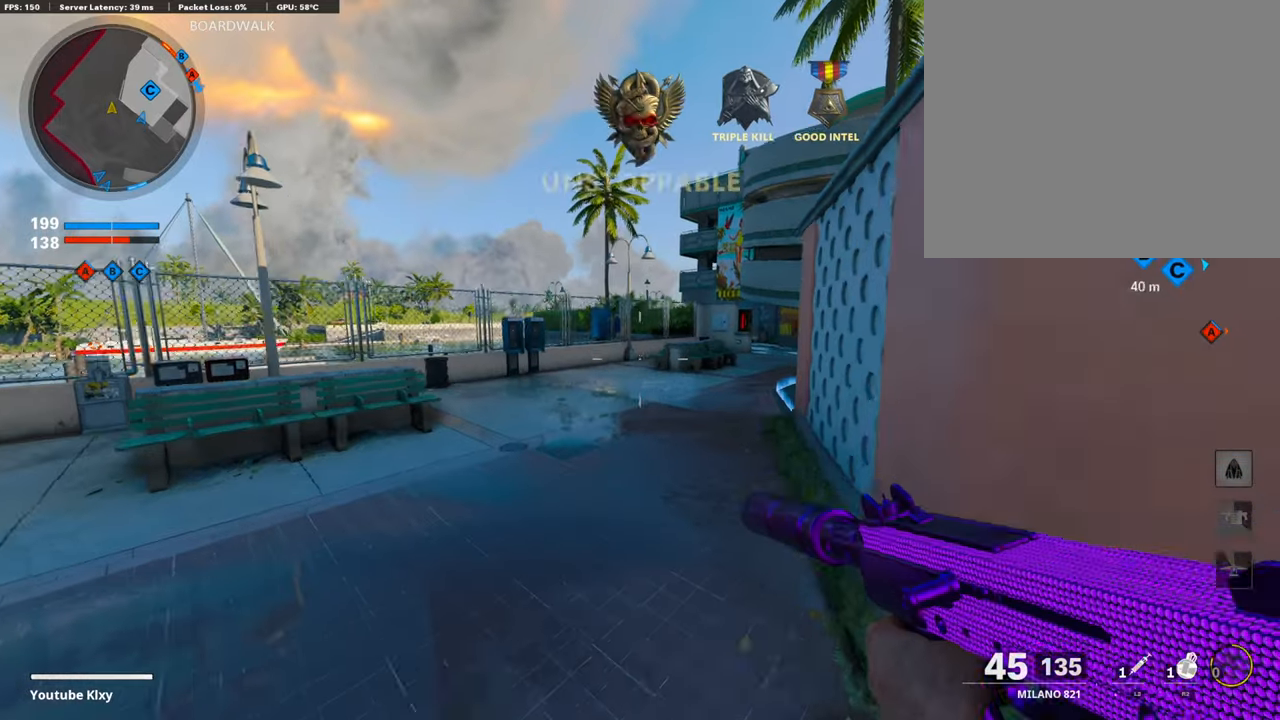
{"buttons": [], "left_stick": "center", "right_stick": "center", "events": [[202, "left_stick", "up"], [387, "left_stick", "center"]]}
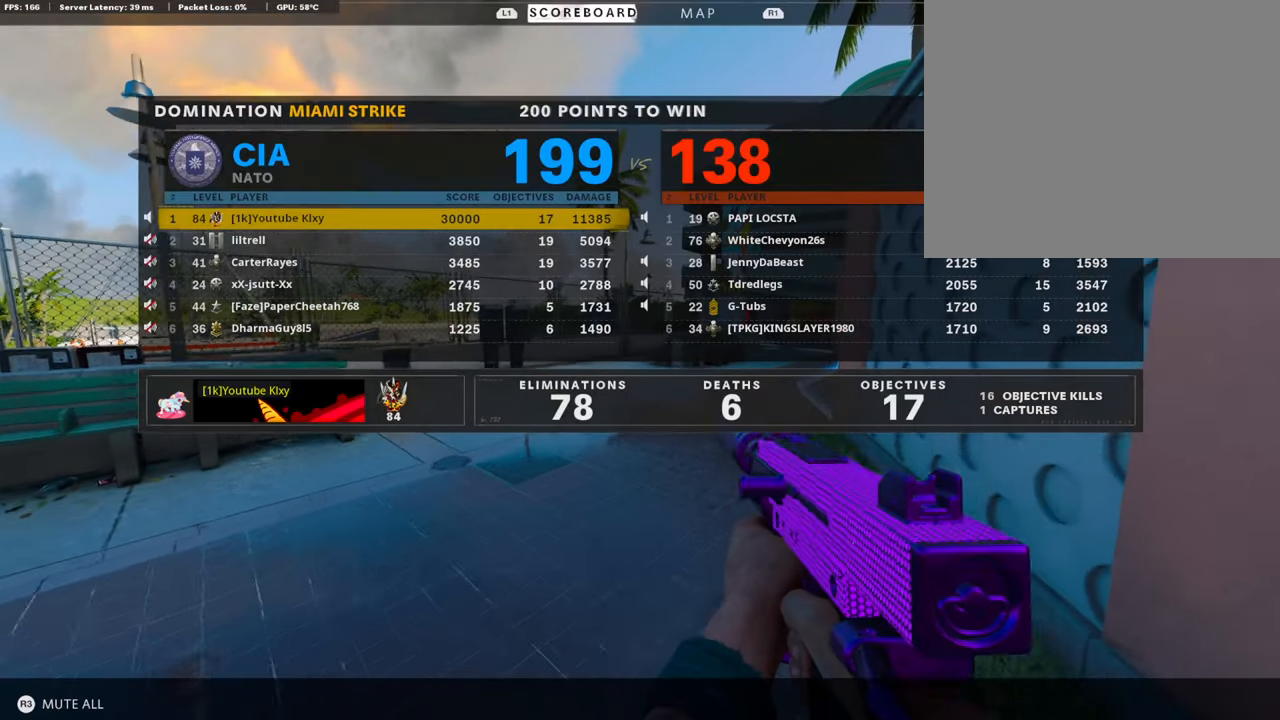
{"buttons": [], "left_stick": "center", "right_stick": "center", "events": []}
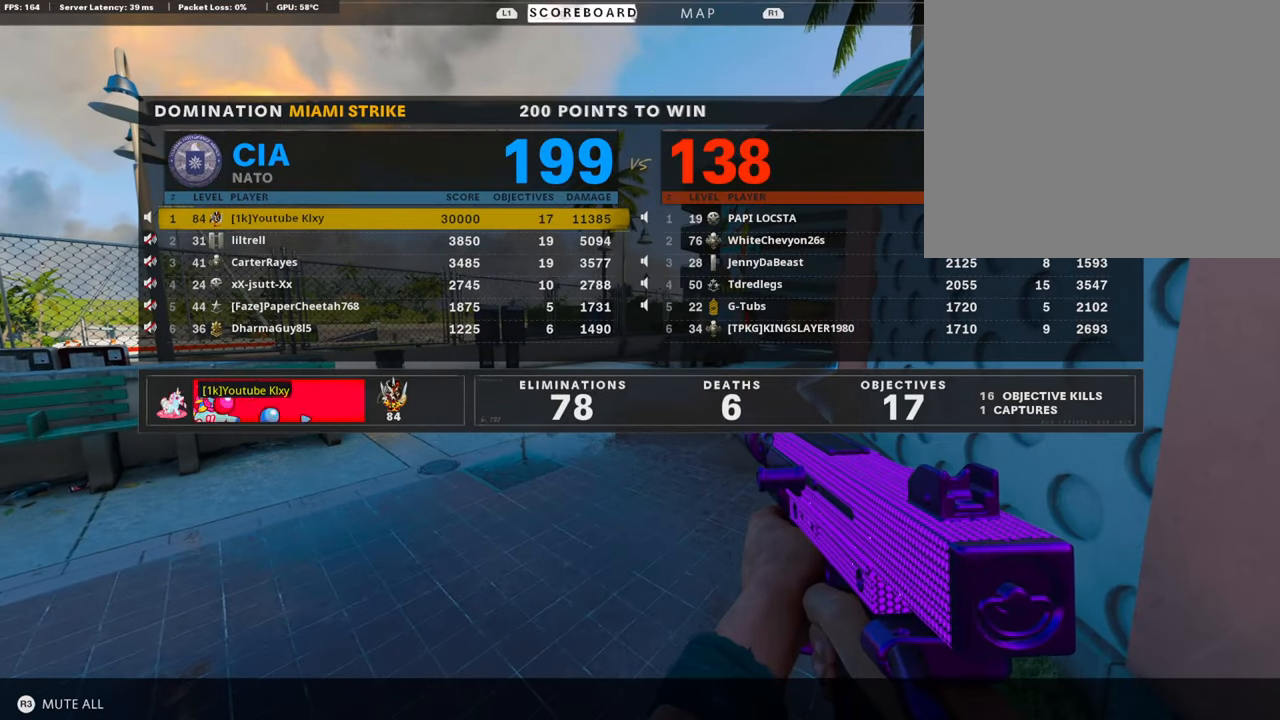
{"buttons": [], "left_stick": "center", "right_stick": "center", "events": []}
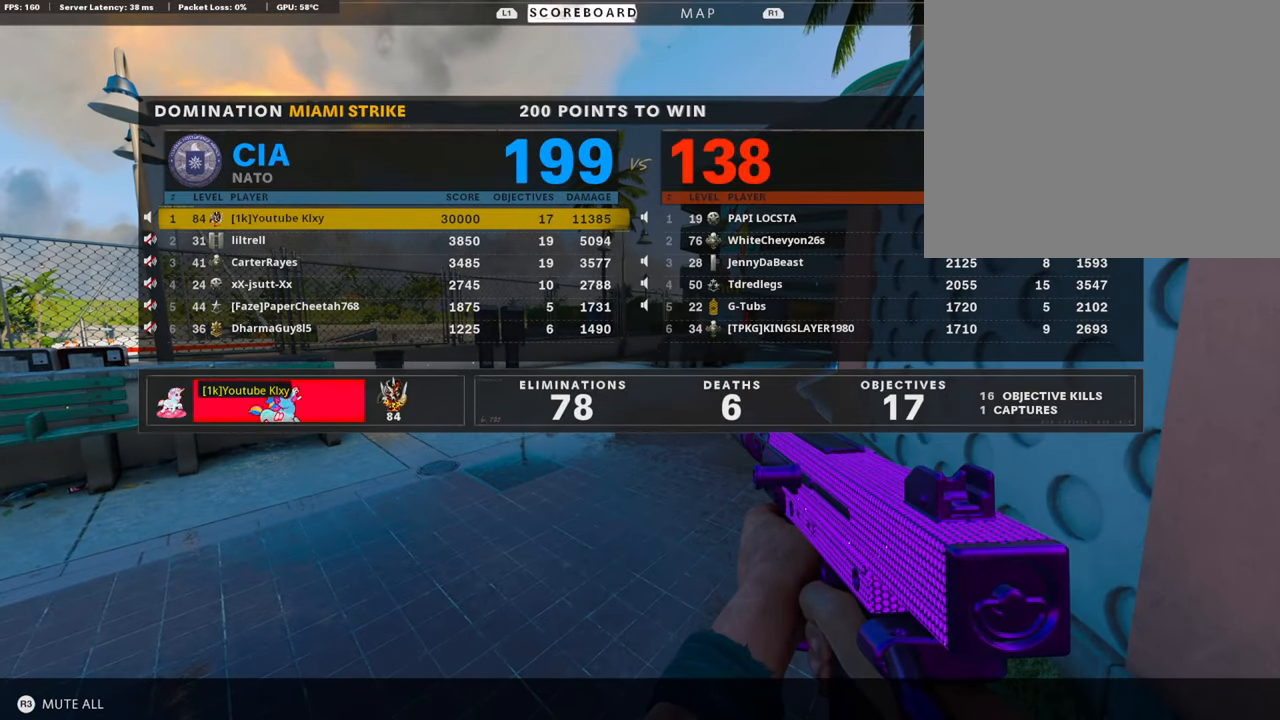
{"buttons": [], "left_stick": "center", "right_stick": "center", "events": []}
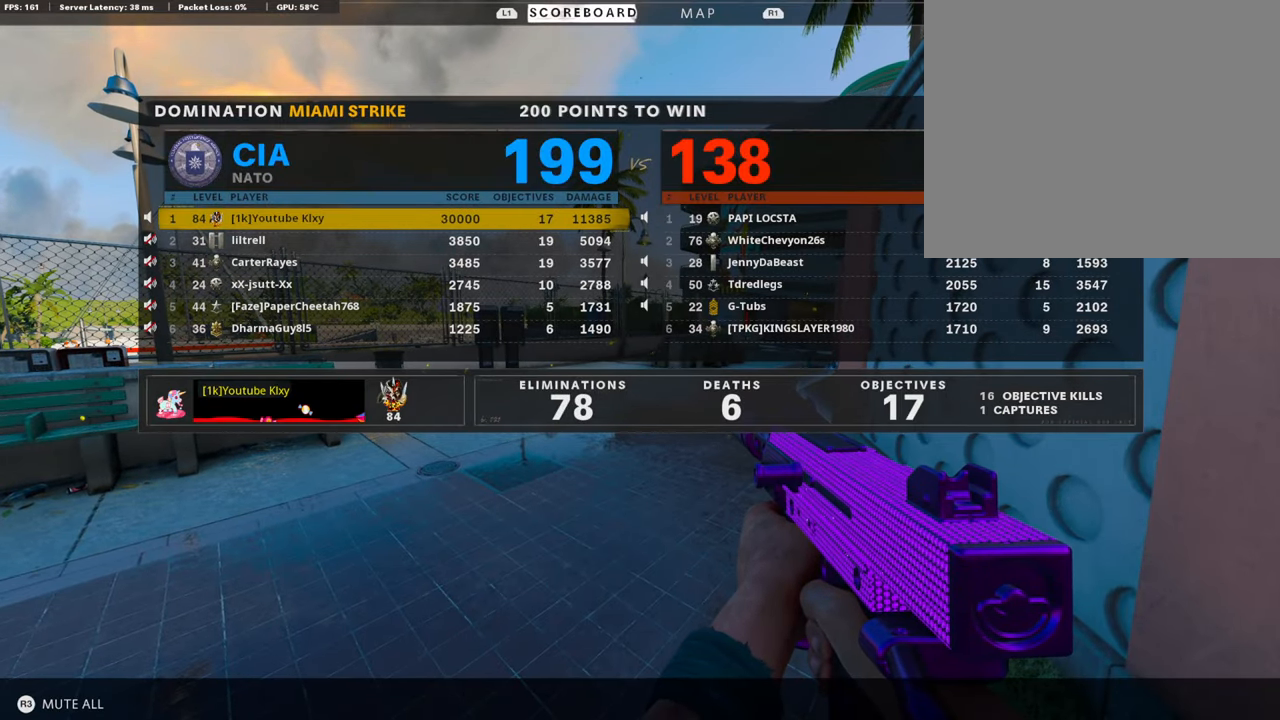
{"buttons": [], "left_stick": "center", "right_stick": "center", "events": []}
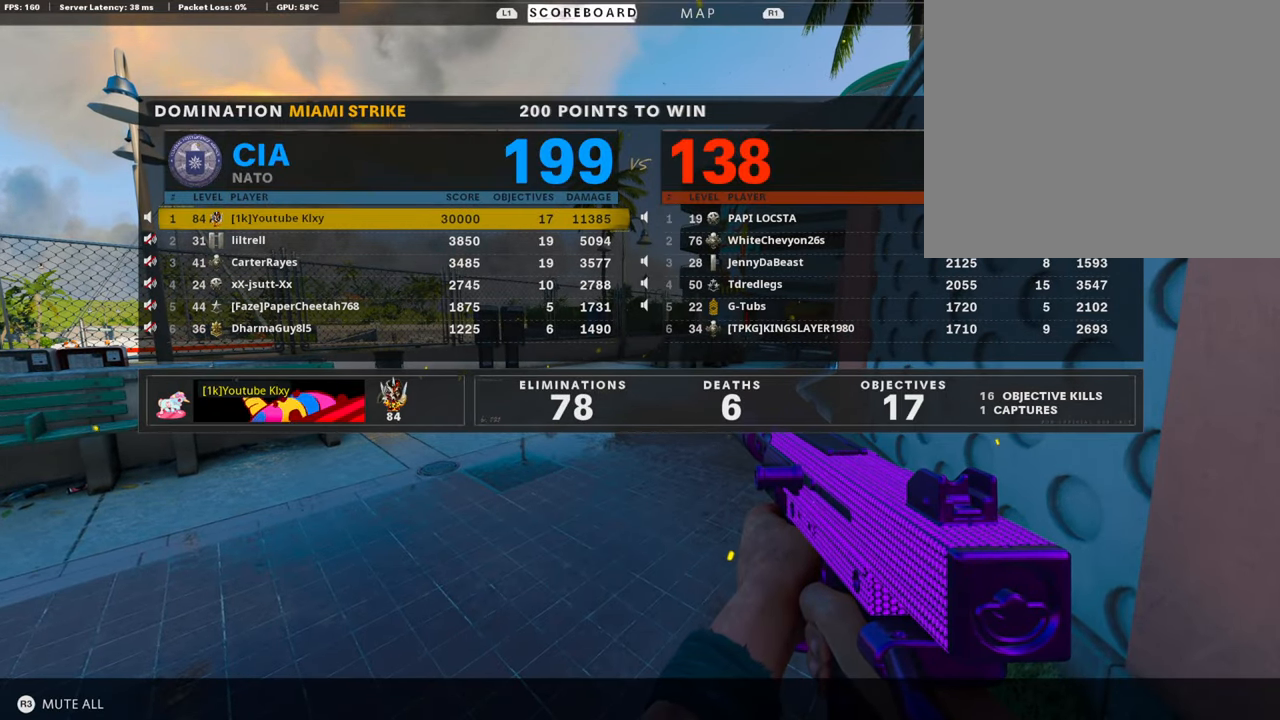
{"buttons": [], "left_stick": "center", "right_stick": "center", "events": []}
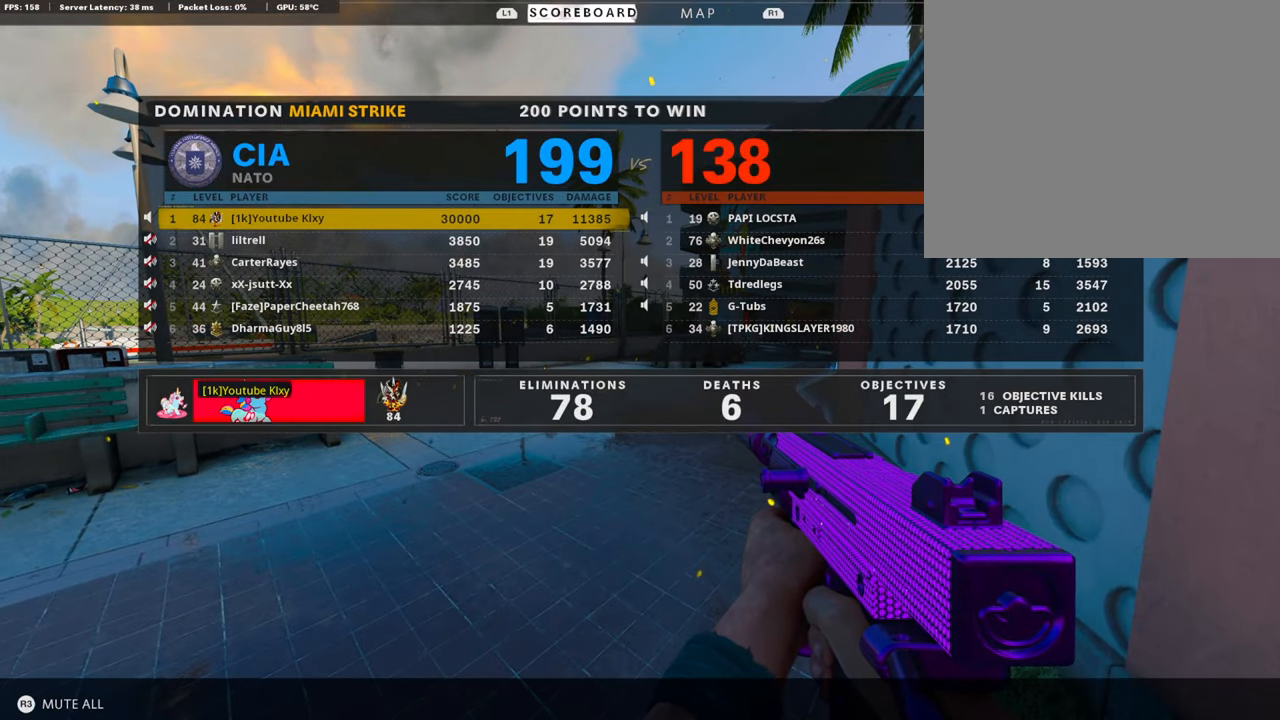
{"buttons": [], "left_stick": "center", "right_stick": "center", "events": []}
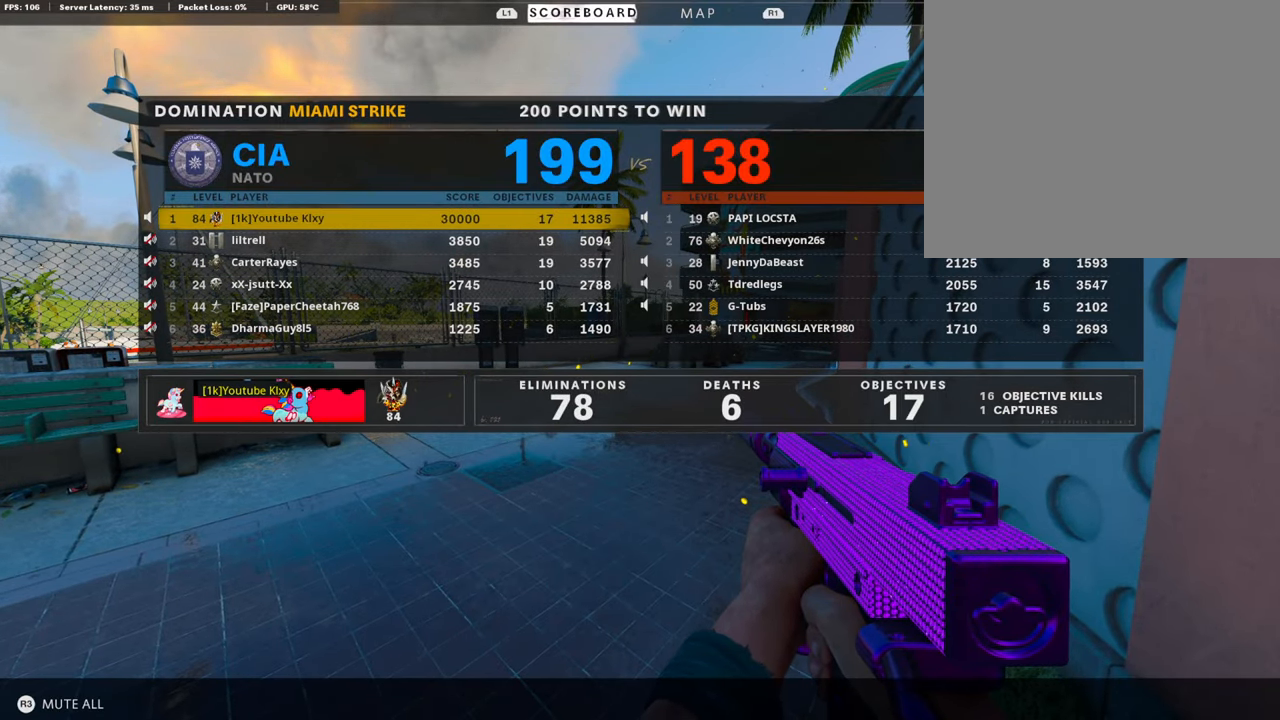
{"buttons": [], "left_stick": "center", "right_stick": "center", "events": []}
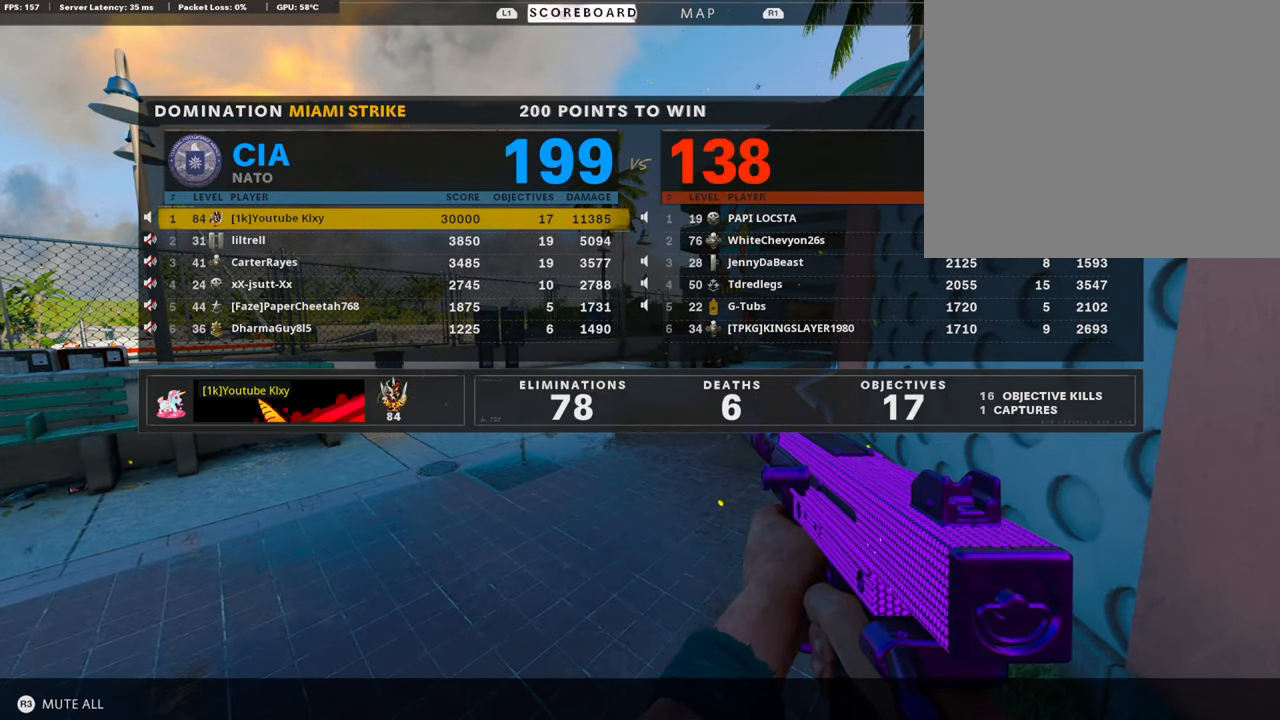
{"buttons": [], "left_stick": "center", "right_stick": "center", "events": []}